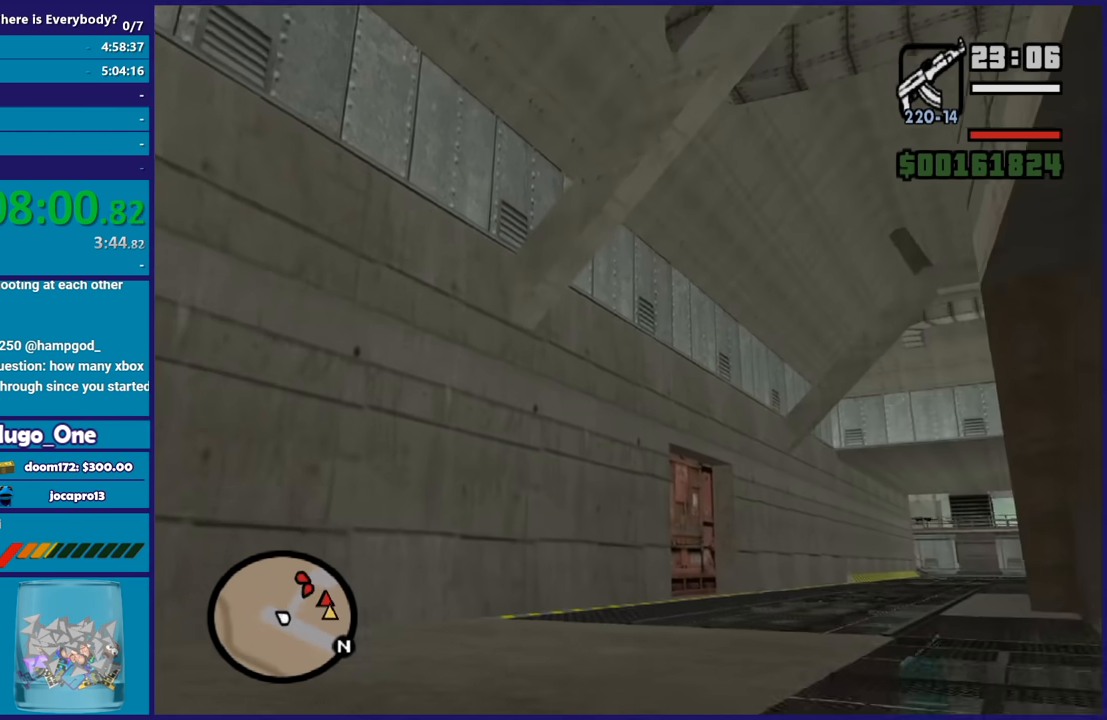
Gameplay with a controller (Xbox layout); each line is a JSON object with the inputs held at the frame after it. "events" lists button and stick changes between this image and that frame as [ms after this image, input, new state], when the widget could be followed in between.
{"buttons": ["A"], "left_stick": "up", "right_stick": "center", "events": [[134, "right_stick", "center"], [234, "A", "down"], [334, "A", "up"], [401, "A", "down"]]}
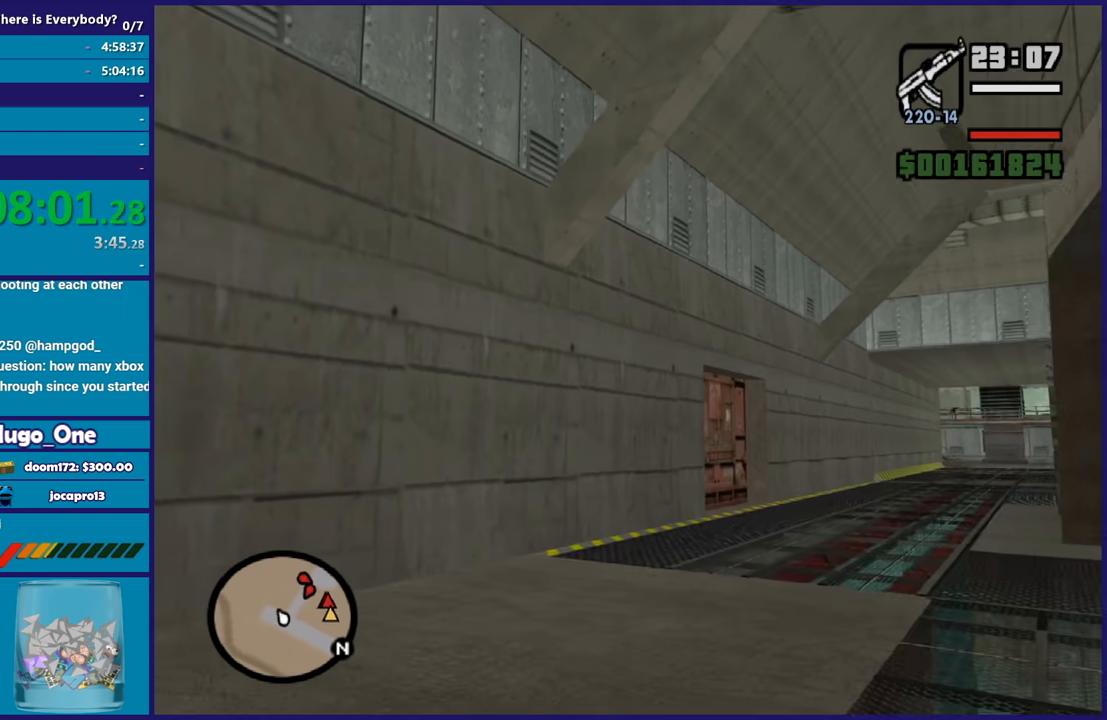
{"buttons": [], "left_stick": "up", "right_stick": "center", "events": [[33, "A", "up"], [167, "right_stick", "right"], [300, "right_stick", "center"], [400, "A", "down"], [500, "A", "up"]]}
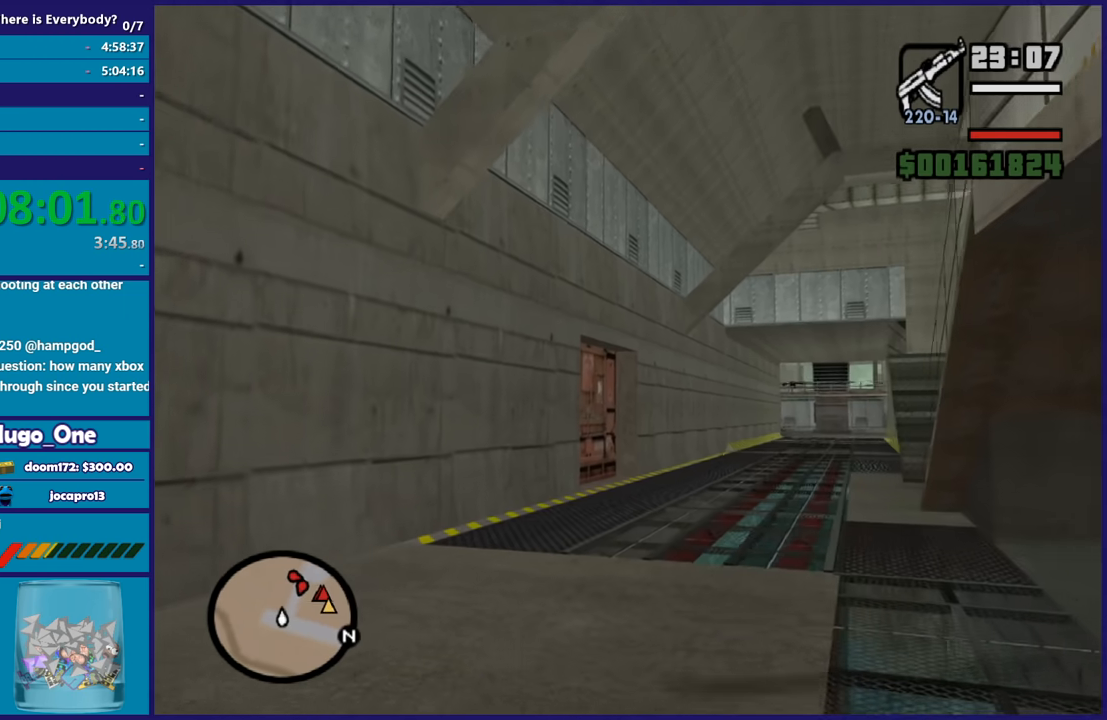
{"buttons": ["A"], "left_stick": "up", "right_stick": "center", "events": [[100, "A", "down"], [167, "A", "up"], [267, "A", "down"], [367, "A", "up"], [467, "A", "down"]]}
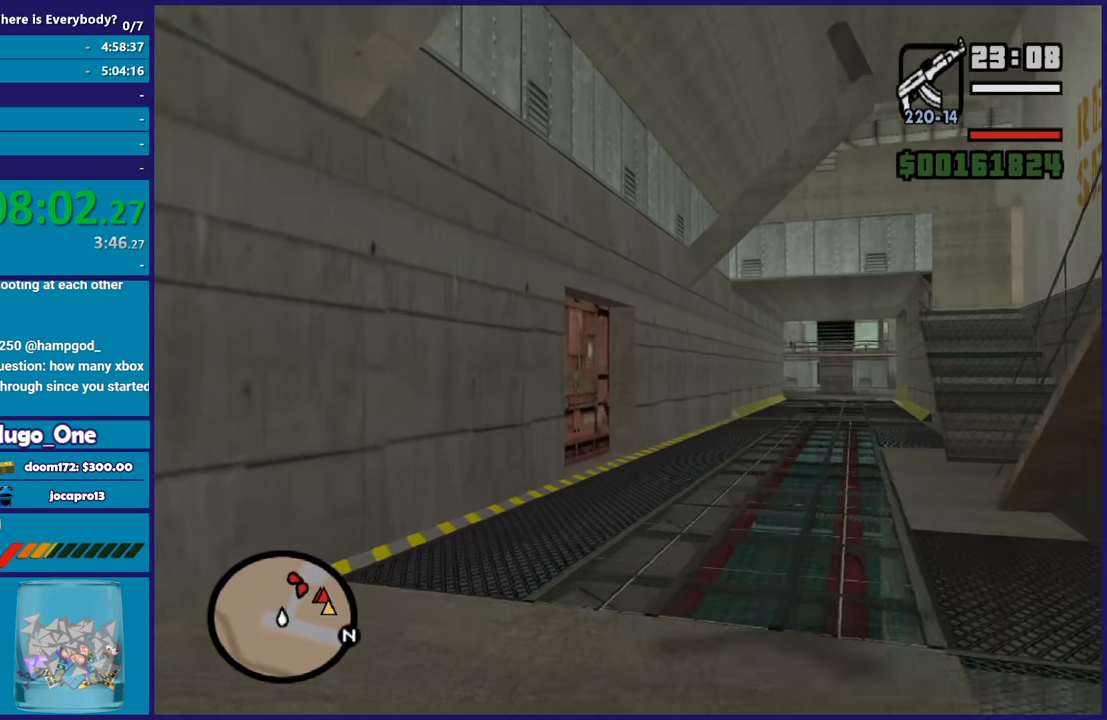
{"buttons": [], "left_stick": "up-right", "right_stick": "center", "events": [[67, "A", "up"], [100, "left_stick", "up-right"], [167, "A", "down"], [267, "A", "up"]]}
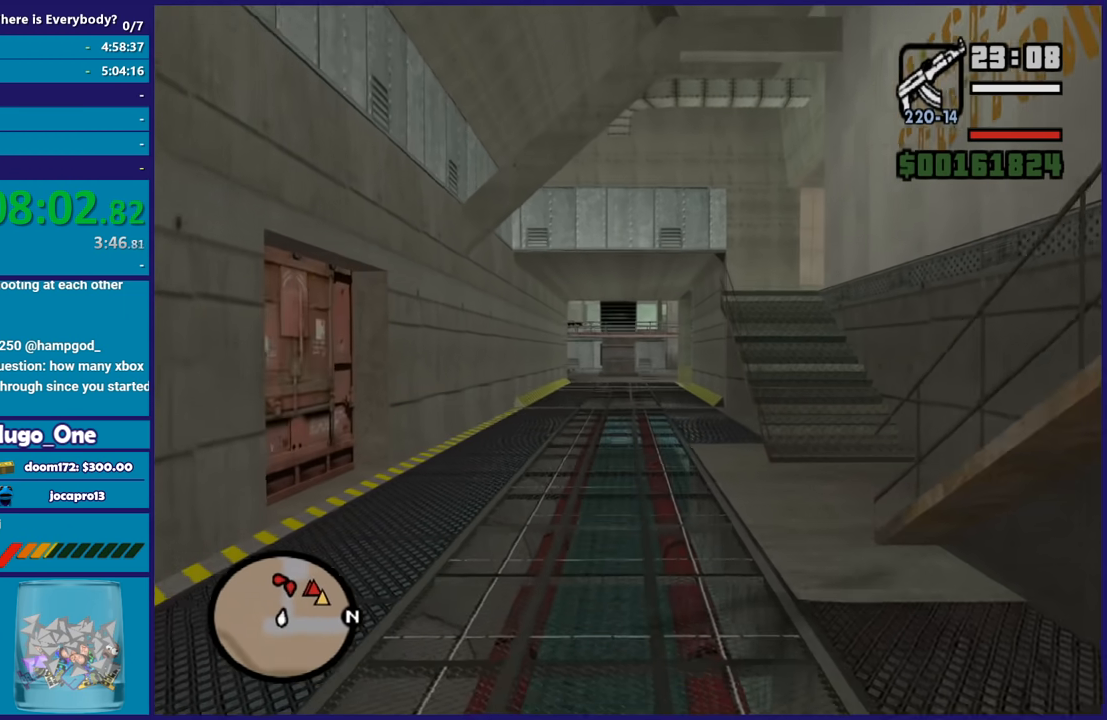
{"buttons": [], "left_stick": "up-right", "right_stick": "center", "events": [[67, "A", "down"], [167, "A", "up"], [267, "A", "down"], [334, "A", "up"]]}
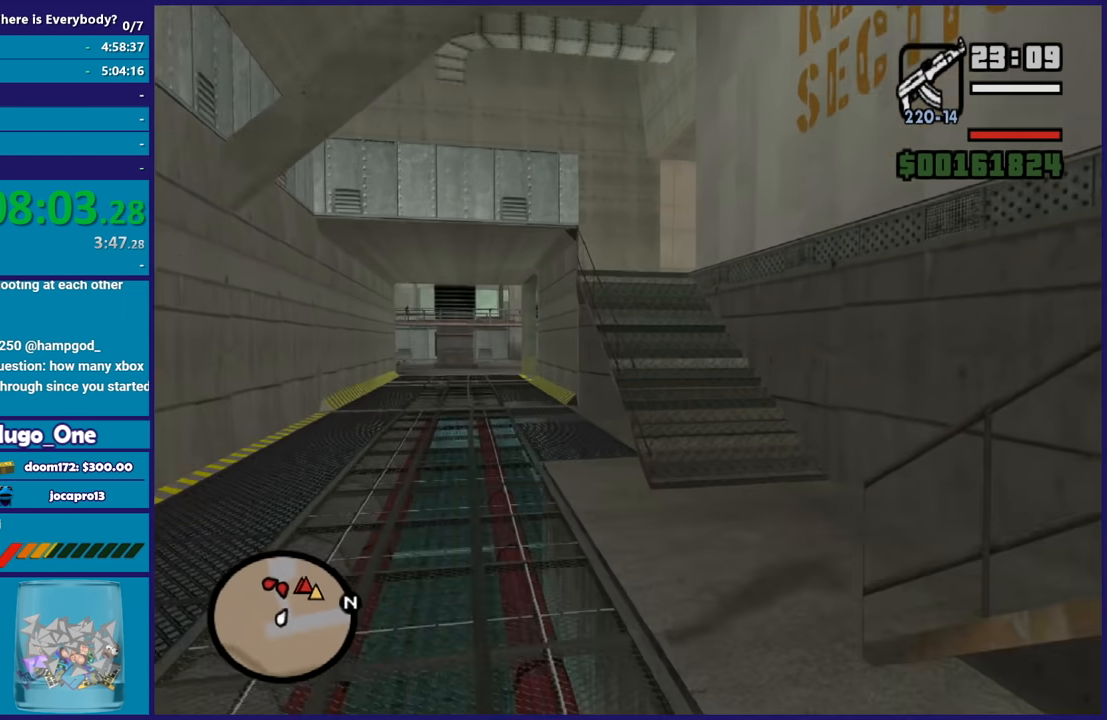
{"buttons": [], "left_stick": "up-right", "right_stick": "right", "events": [[33, "right_stick", "down-right"], [100, "right_stick", "right"]]}
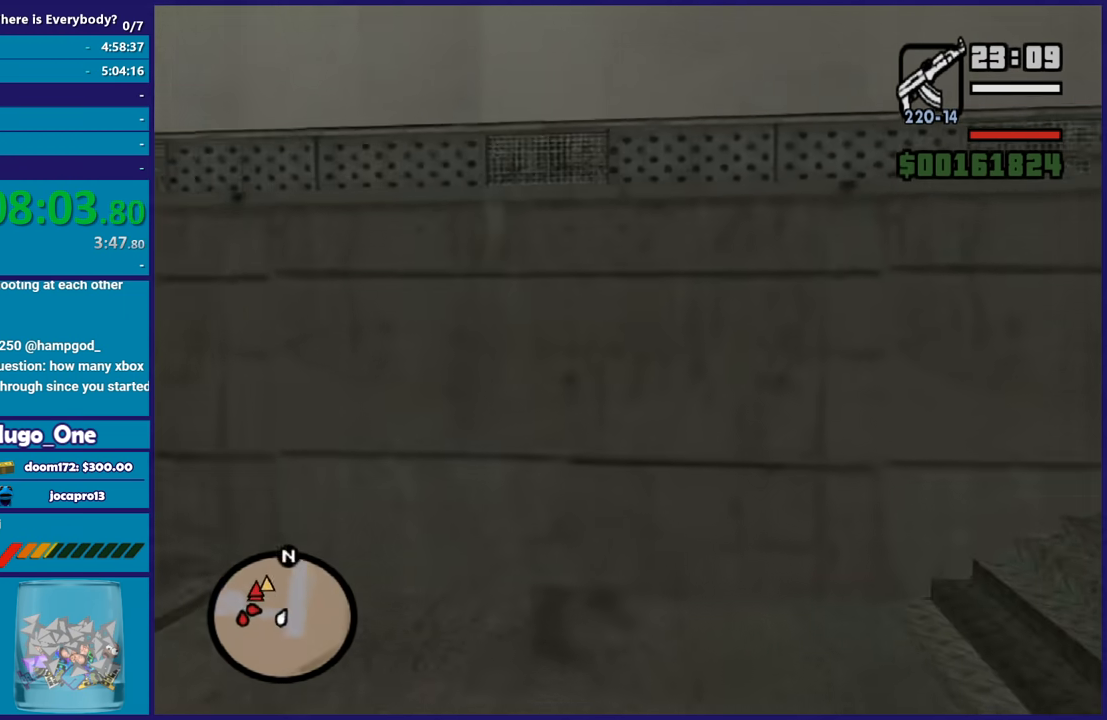
{"buttons": [], "left_stick": "up-right", "right_stick": "center", "events": [[267, "right_stick", "center"], [367, "A", "down"], [467, "A", "up"]]}
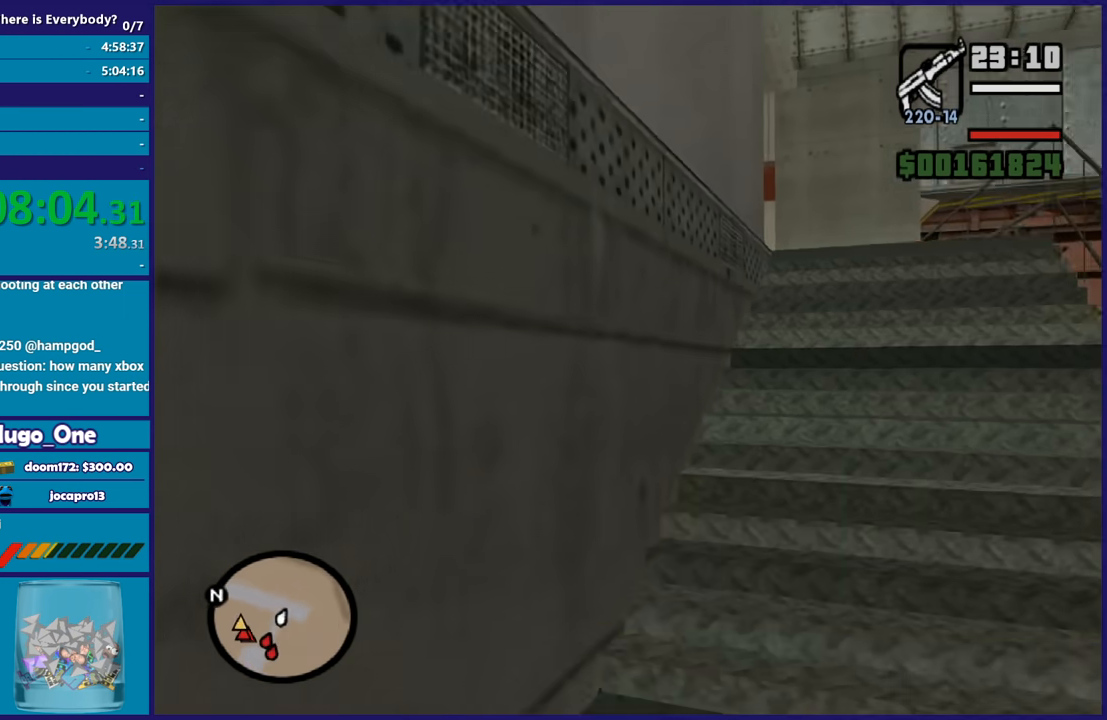
{"buttons": [], "left_stick": "up-right", "right_stick": "down-left", "events": [[33, "A", "down"], [167, "A", "up"], [267, "right_stick", "down-left"]]}
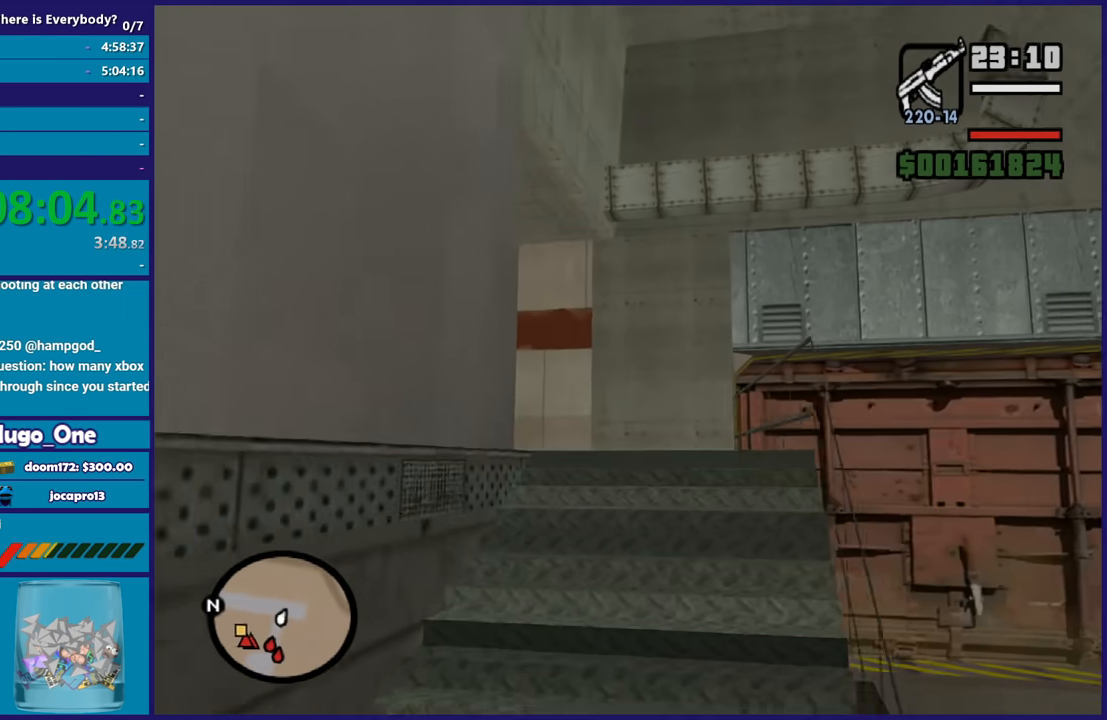
{"buttons": [], "left_stick": "up", "right_stick": "down-left", "events": [[401, "left_stick", "up"]]}
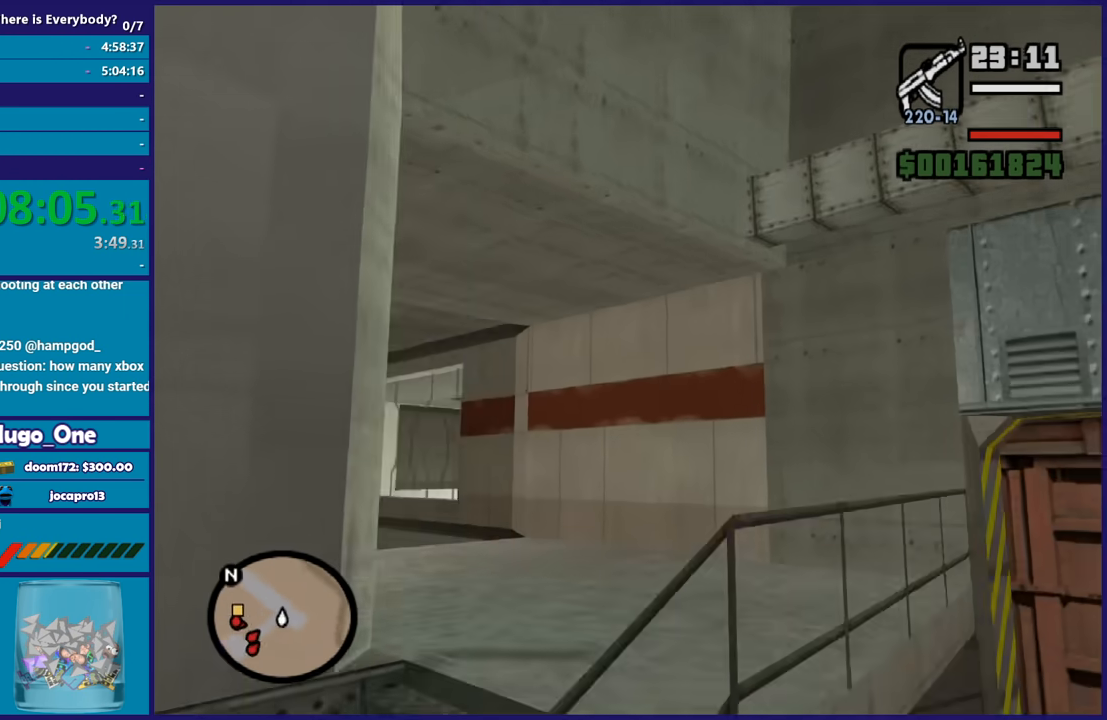
{"buttons": ["L3"], "left_stick": "center", "right_stick": "center", "events": [[267, "left_stick", "center"], [400, "L3", "down"], [400, "right_stick", "center"]]}
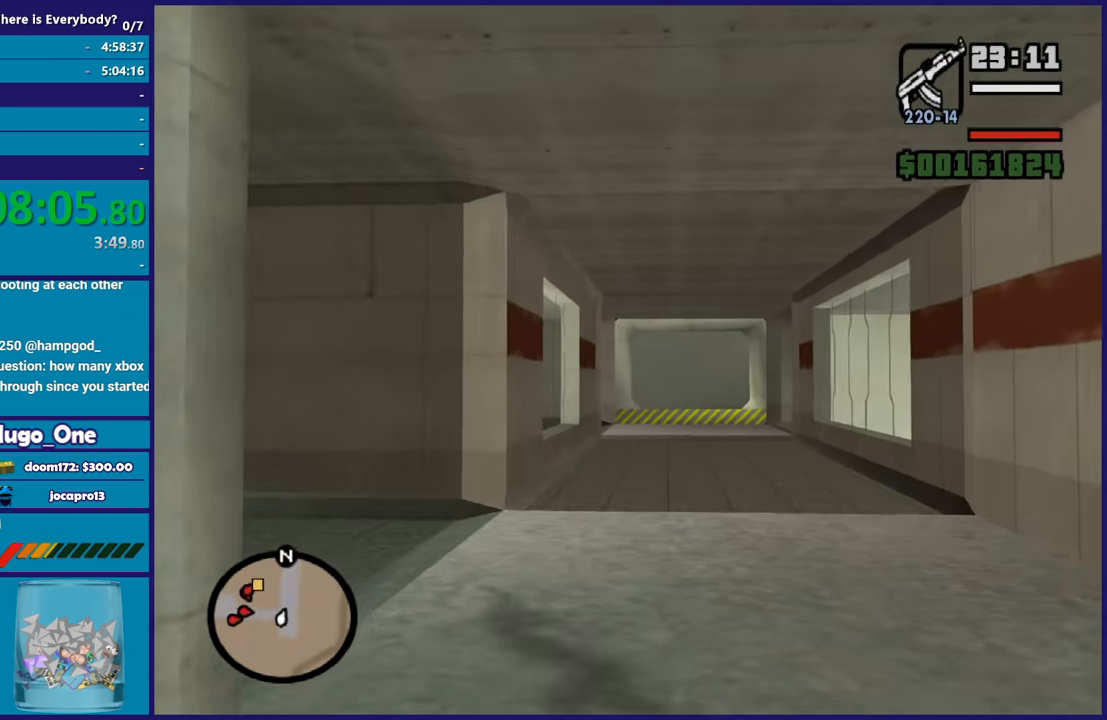
{"buttons": ["L2", "R2"], "left_stick": "center", "right_stick": "center", "events": [[34, "L3", "up"], [167, "L2", "down"], [167, "R2", "down"]]}
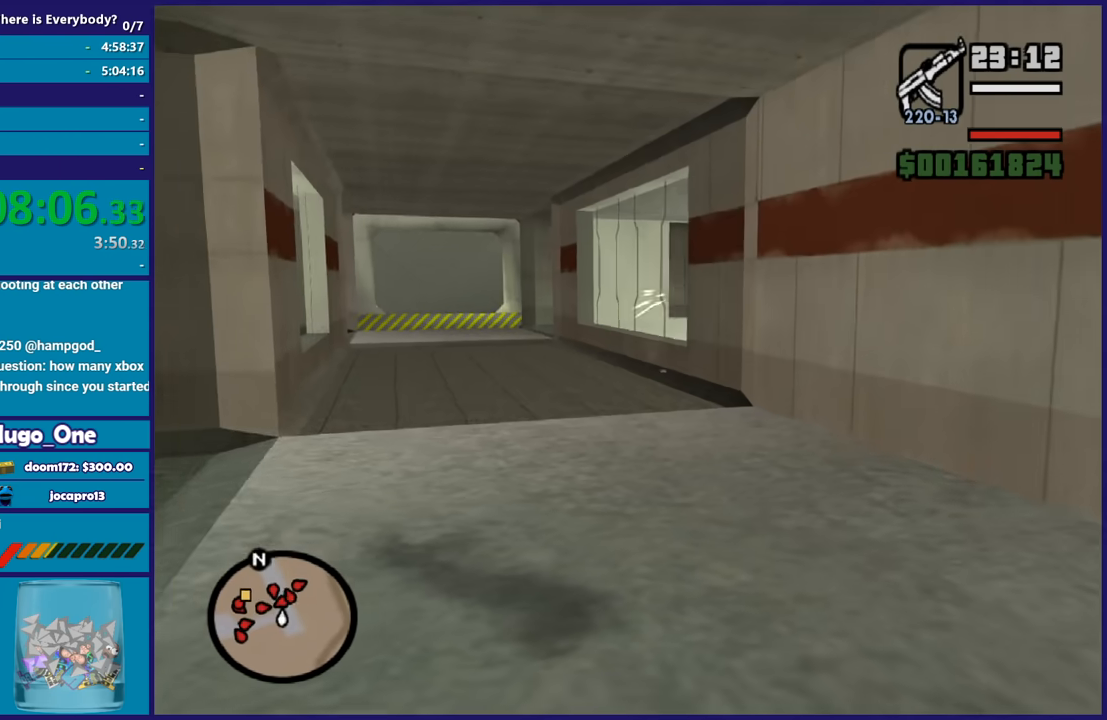
{"buttons": [], "left_stick": "up", "right_stick": "down-left", "events": [[200, "left_stick", "up"], [300, "R2", "up"], [367, "right_stick", "down-left"], [400, "L2", "up"]]}
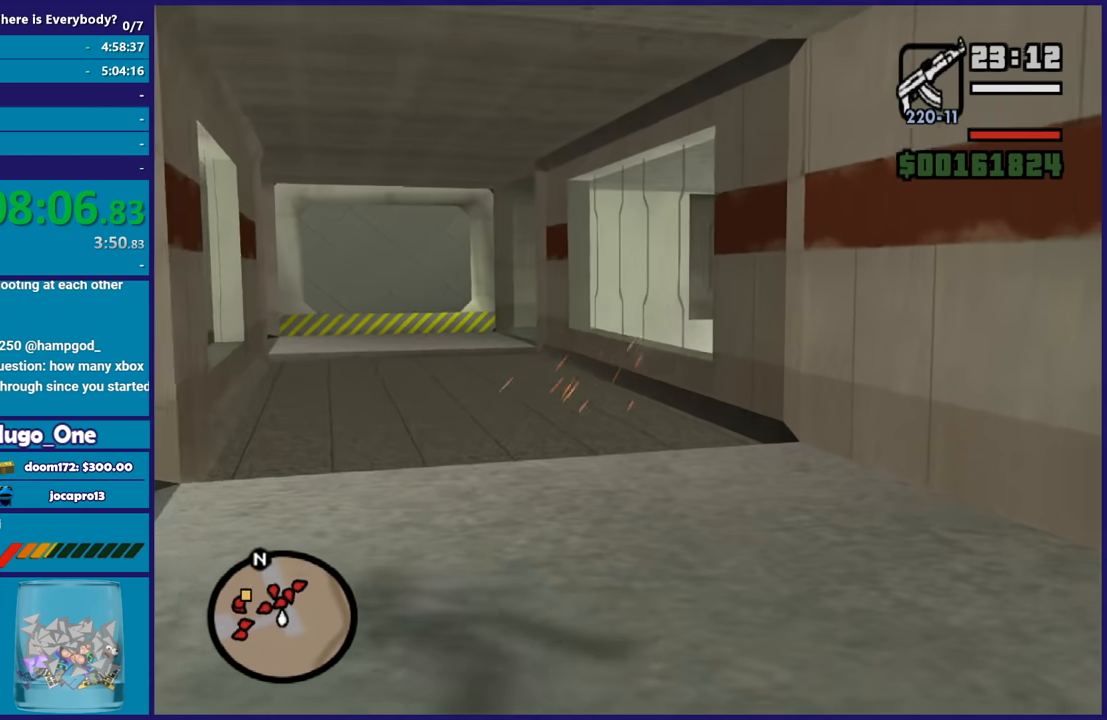
{"buttons": [], "left_stick": "center", "right_stick": "center", "events": [[167, "right_stick", "left"], [267, "left_stick", "center"], [267, "right_stick", "center"]]}
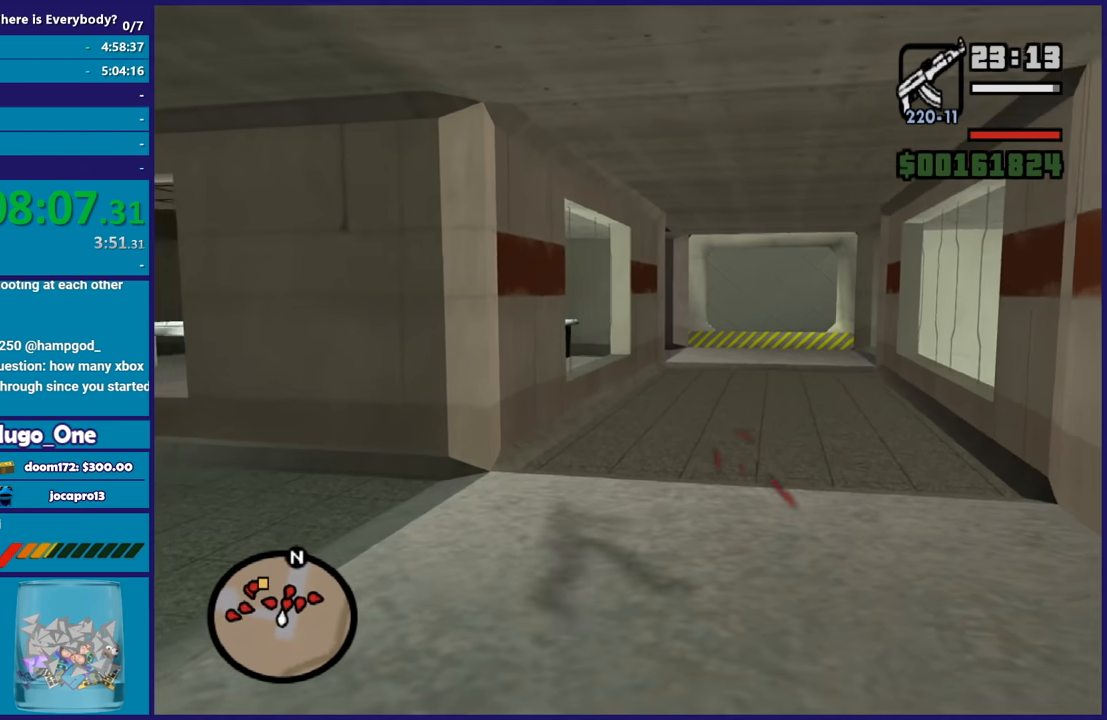
{"buttons": ["L2", "R2"], "left_stick": "center", "right_stick": "center", "events": [[334, "L2", "down"], [367, "R2", "down"]]}
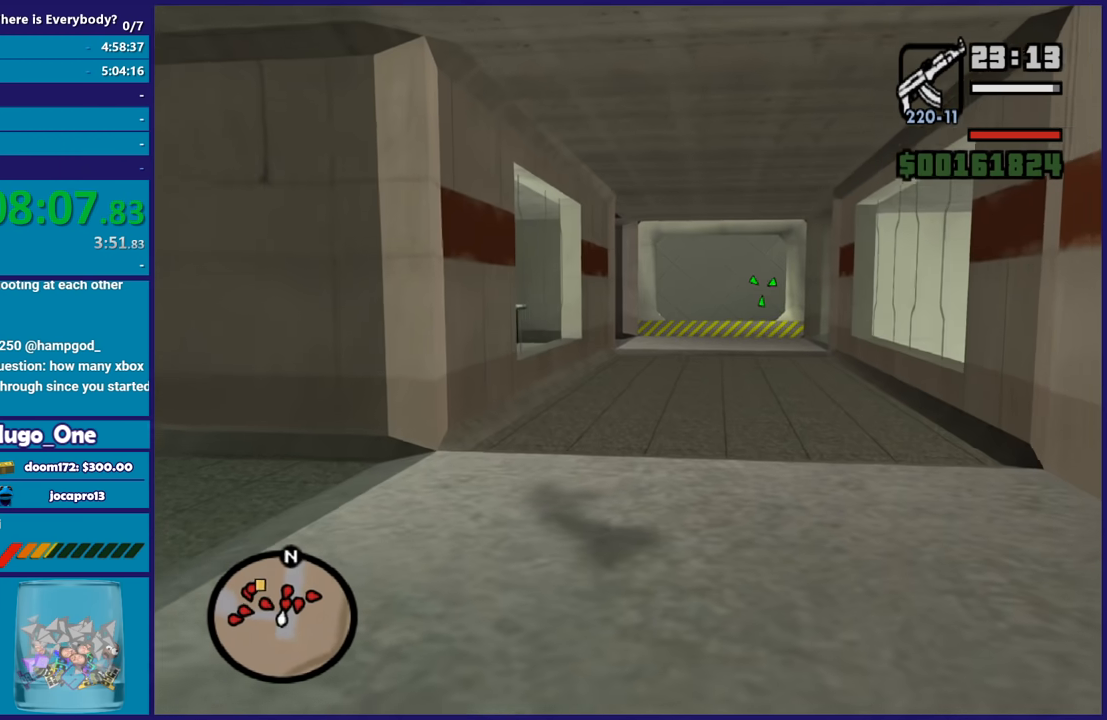
{"buttons": ["L2", "R2"], "left_stick": "center", "right_stick": "center", "events": []}
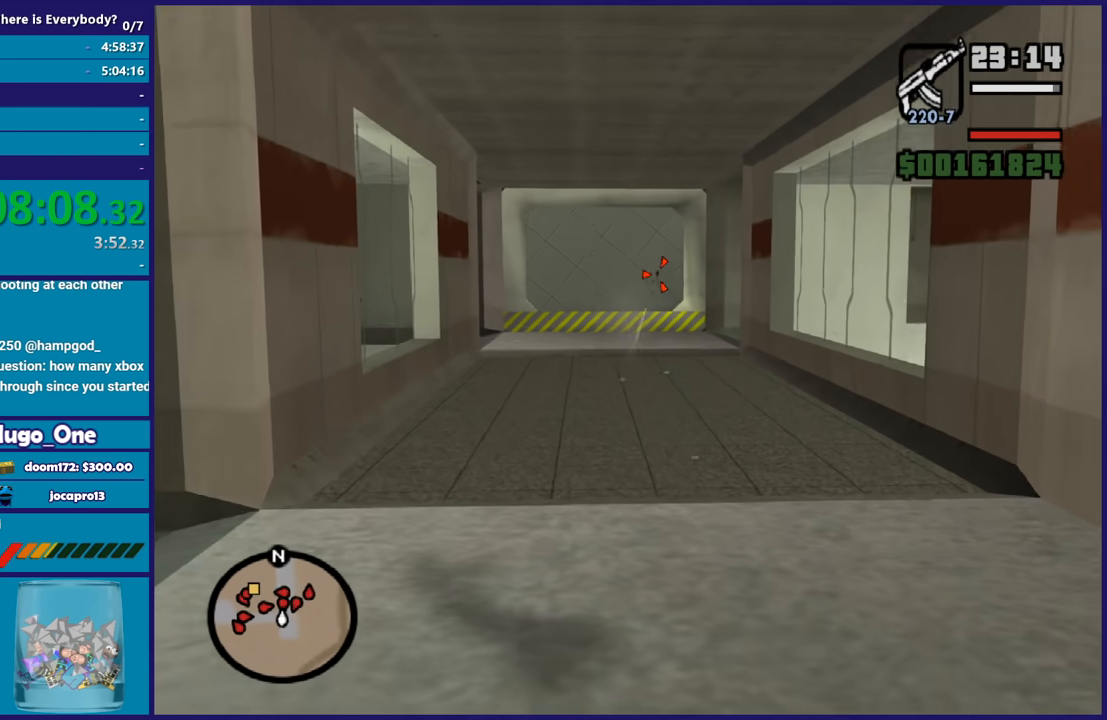
{"buttons": [], "left_stick": "up", "right_stick": "down-left", "events": [[233, "L2", "up"], [267, "R2", "up"], [267, "left_stick", "up"], [367, "right_stick", "down-left"]]}
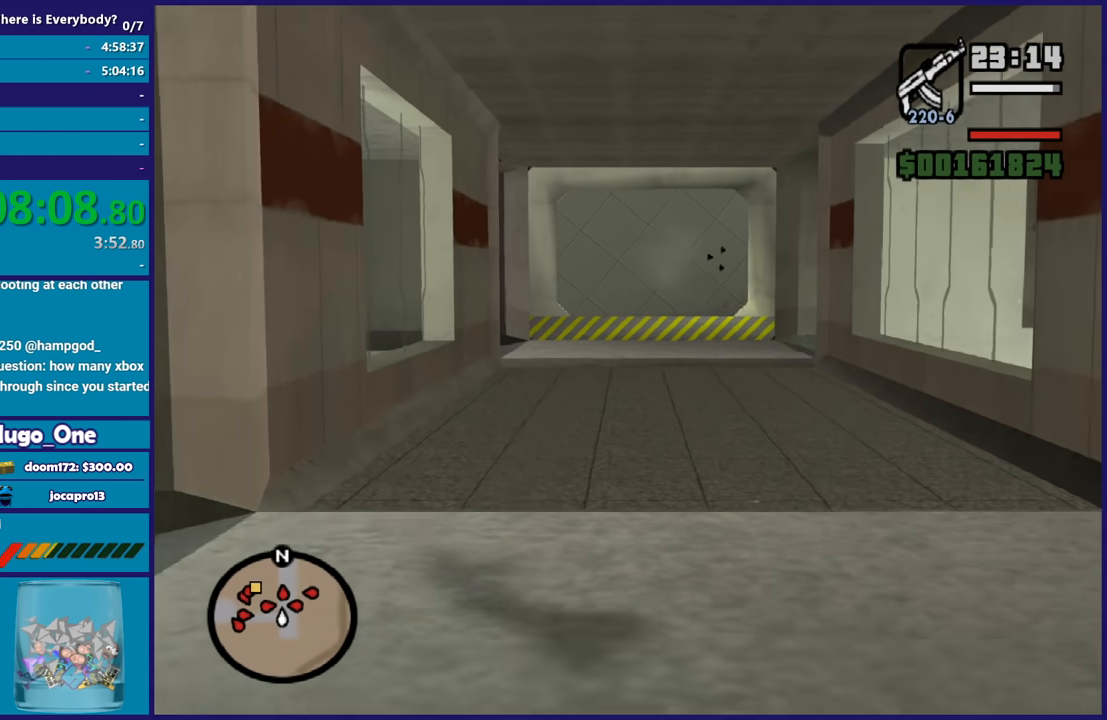
{"buttons": [], "left_stick": "up", "right_stick": "center", "events": [[67, "right_stick", "center"], [167, "R1", "down"], [301, "R1", "up"], [367, "L1", "down"], [501, "L1", "up"]]}
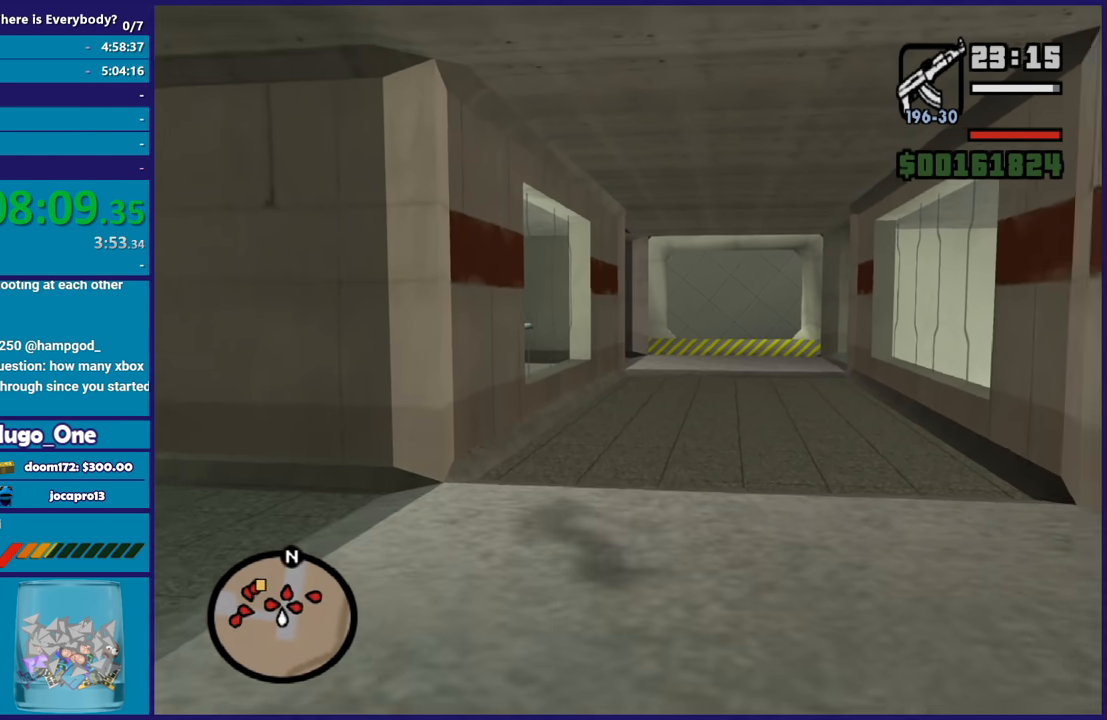
{"buttons": [], "left_stick": "center", "right_stick": "center", "events": [[100, "left_stick", "center"]]}
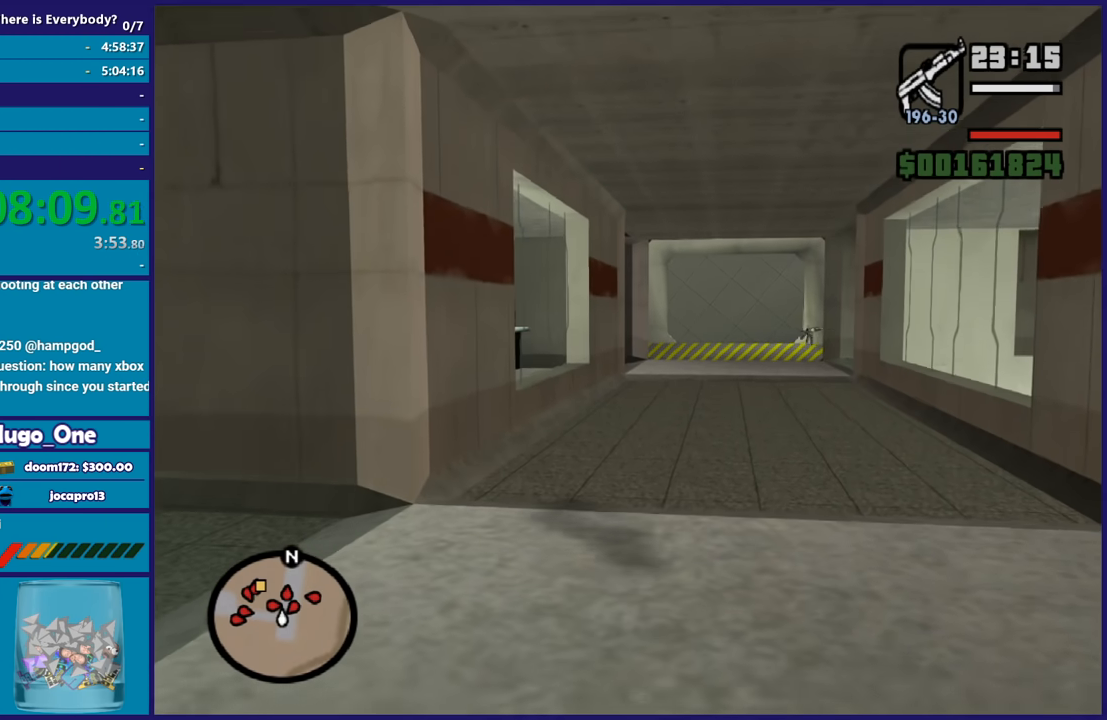
{"buttons": [], "left_stick": "center", "right_stick": "center", "events": [[67, "L3", "down"], [167, "L3", "up"], [301, "left_stick", "up"], [434, "left_stick", "center"]]}
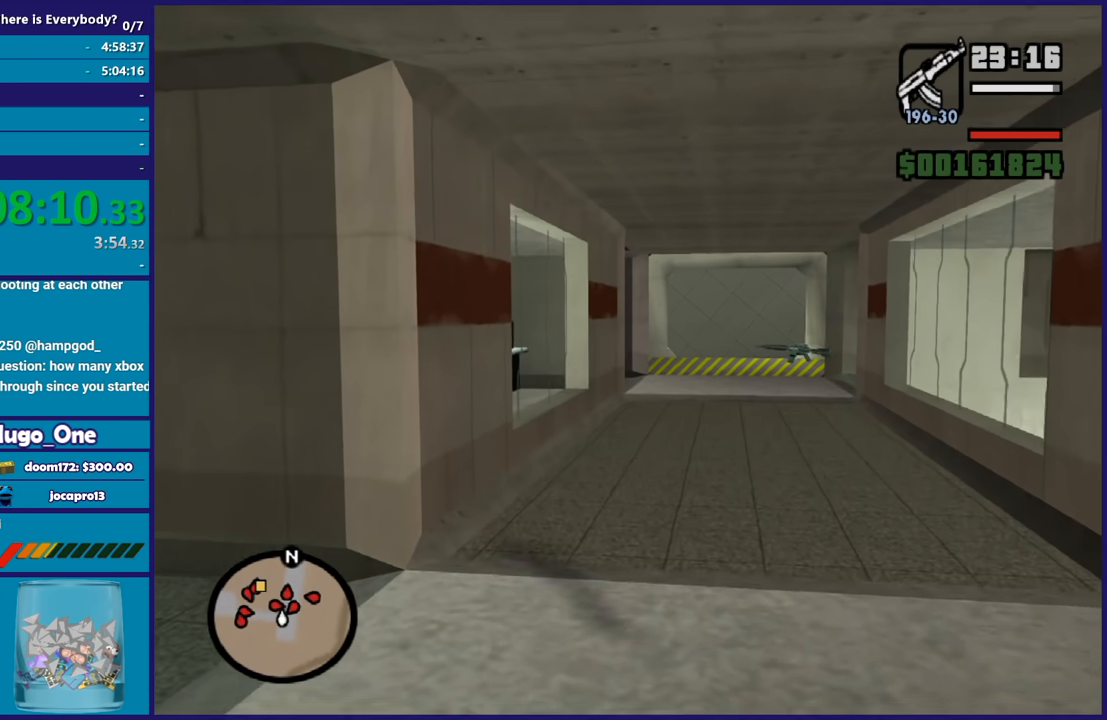
{"buttons": [], "left_stick": "center", "right_stick": "center", "events": [[167, "L3", "down"], [300, "L3", "up"]]}
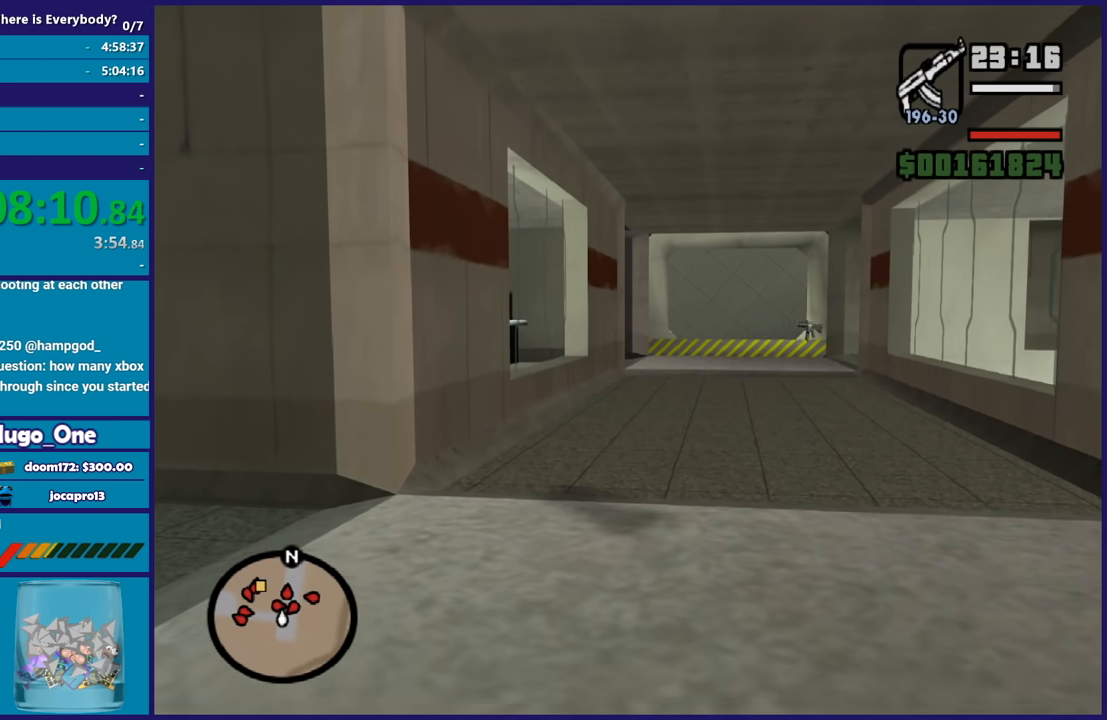
{"buttons": ["L2"], "left_stick": "up", "right_stick": "center", "events": [[34, "A", "down"], [34, "left_stick", "up"], [67, "L2", "down"], [167, "A", "up"]]}
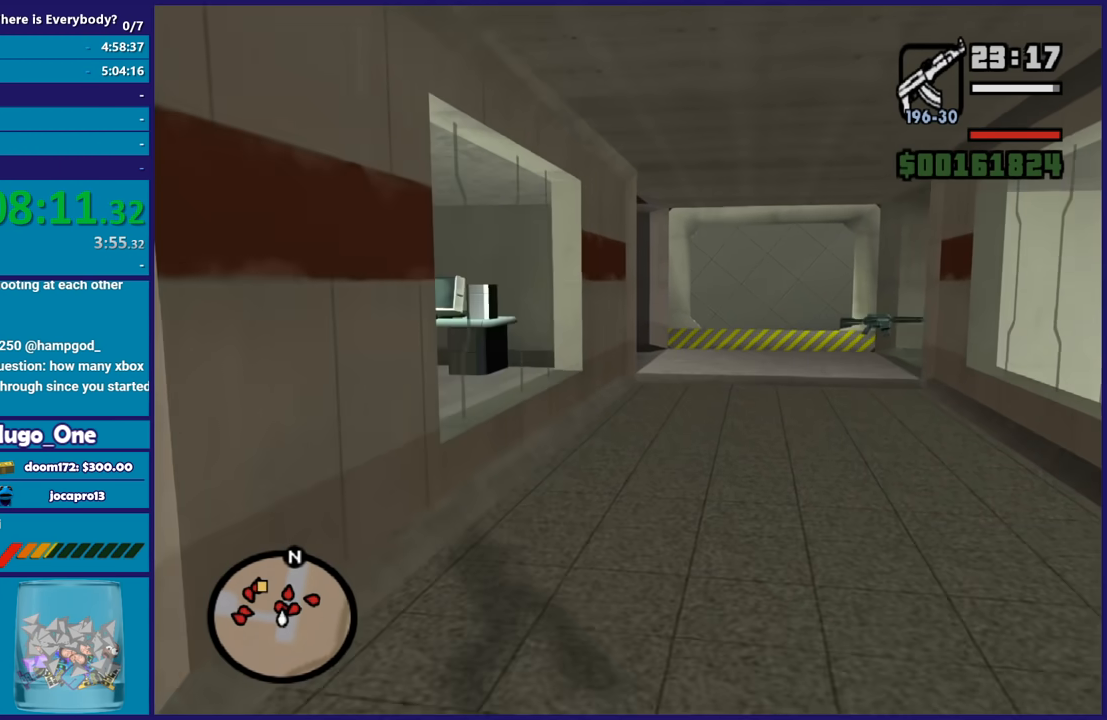
{"buttons": ["L2"], "left_stick": "up", "right_stick": "up-right", "events": [[367, "right_stick", "up-right"]]}
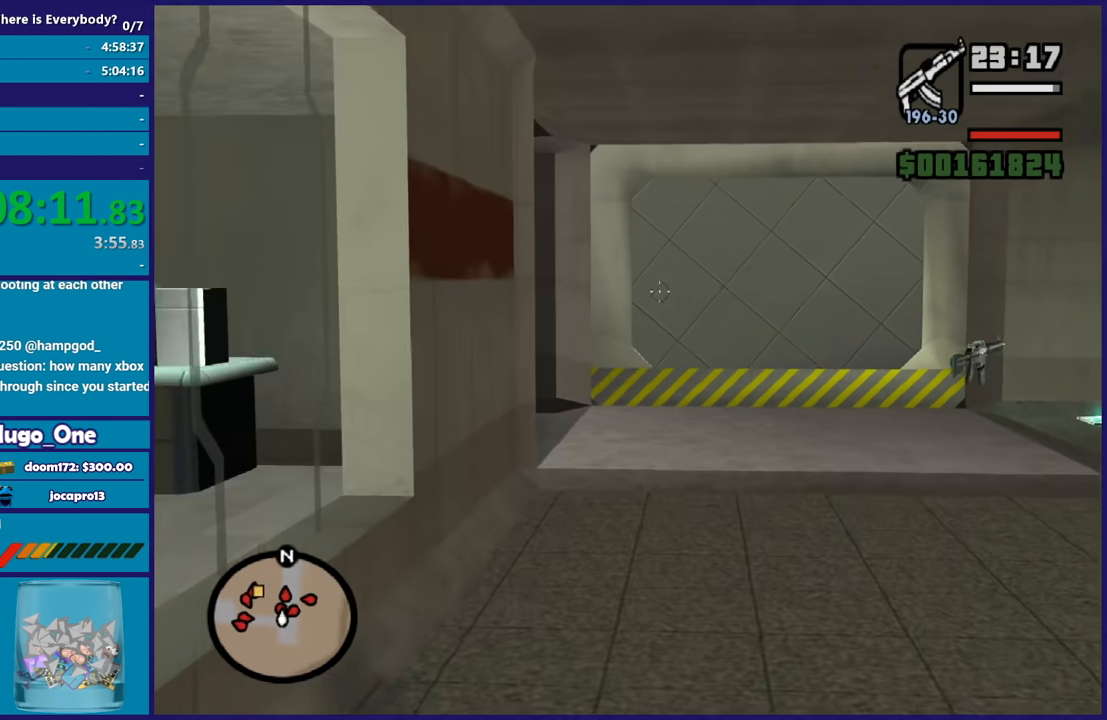
{"buttons": ["L2", "R2"], "left_stick": "up", "right_stick": "center", "events": [[301, "right_stick", "center"], [334, "R1", "down"], [434, "R1", "up"], [501, "R2", "down"]]}
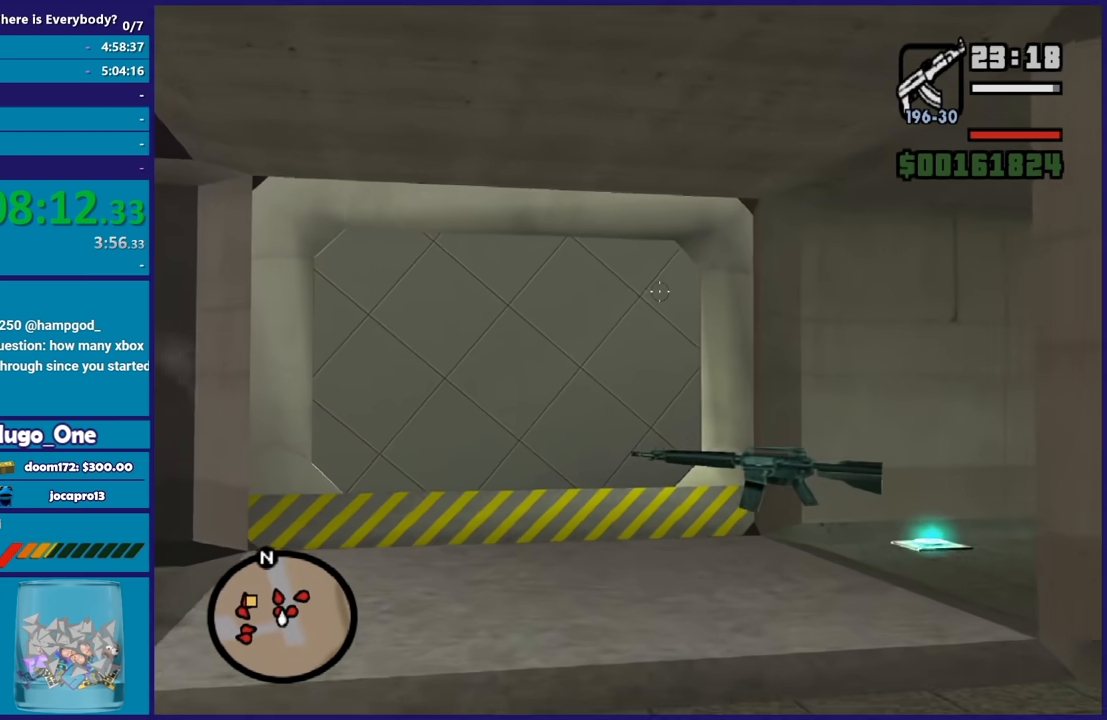
{"buttons": ["L2"], "left_stick": "up", "right_stick": "center", "events": [[233, "R1", "down"], [300, "R2", "up"], [367, "R1", "up"]]}
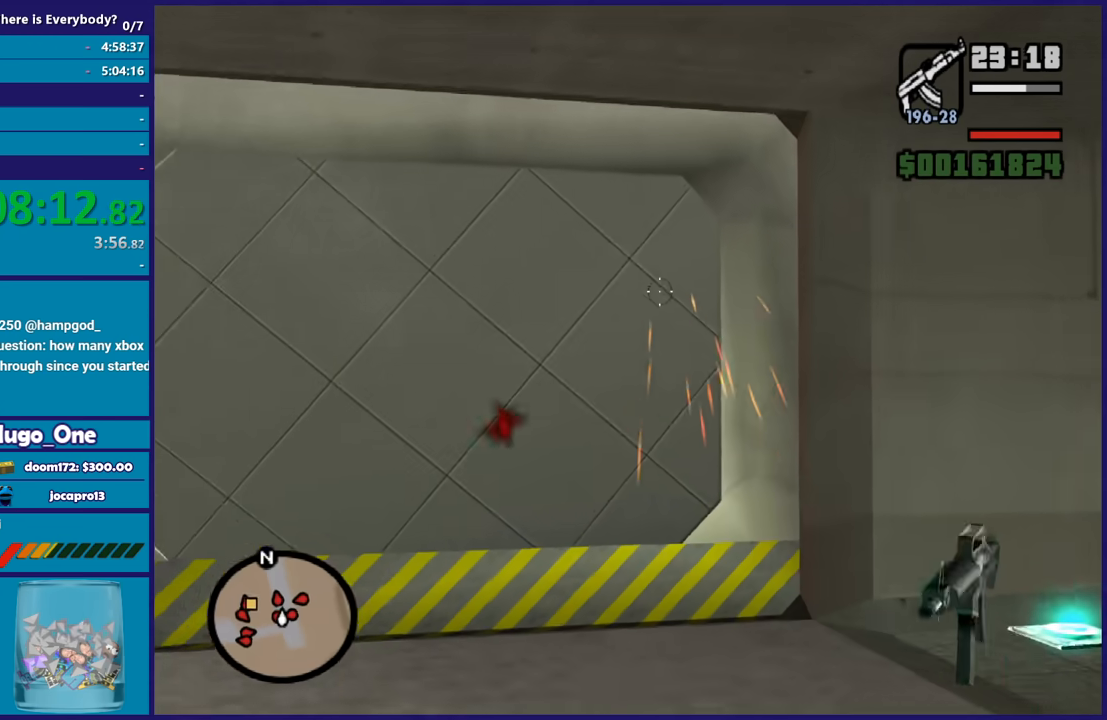
{"buttons": ["L2"], "left_stick": "up", "right_stick": "right", "events": [[34, "right_stick", "right"]]}
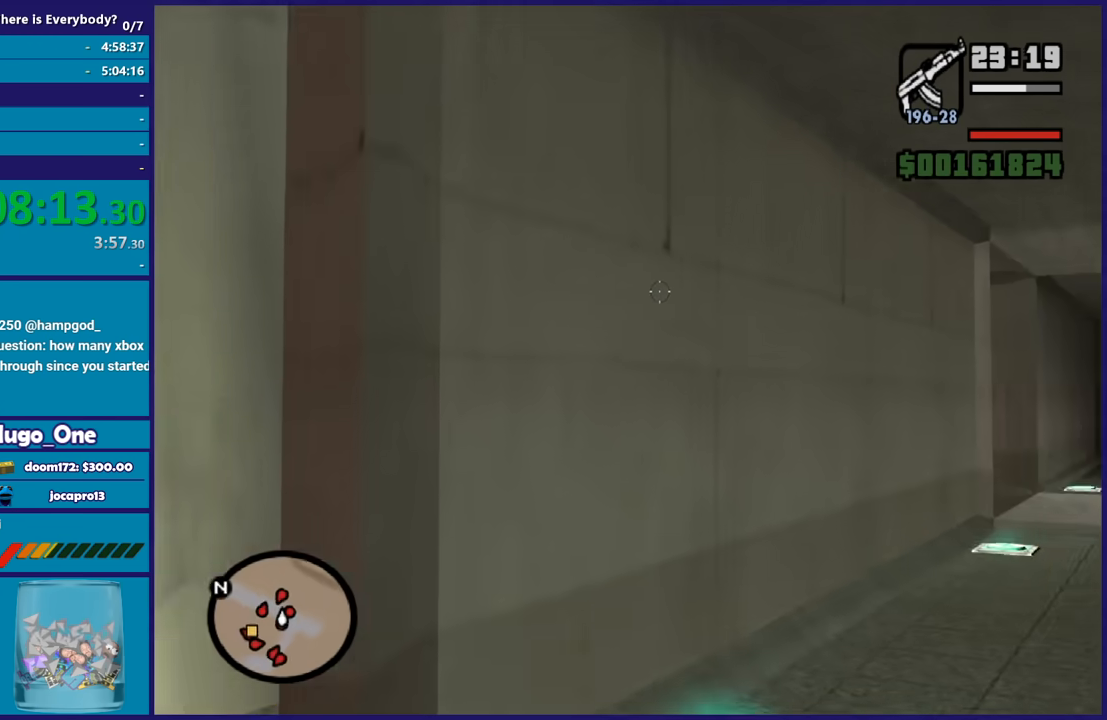
{"buttons": ["L2", "R2"], "left_stick": "up", "right_stick": "center", "events": [[67, "R1", "down"], [133, "right_stick", "center"], [233, "R1", "up"], [233, "R2", "down"]]}
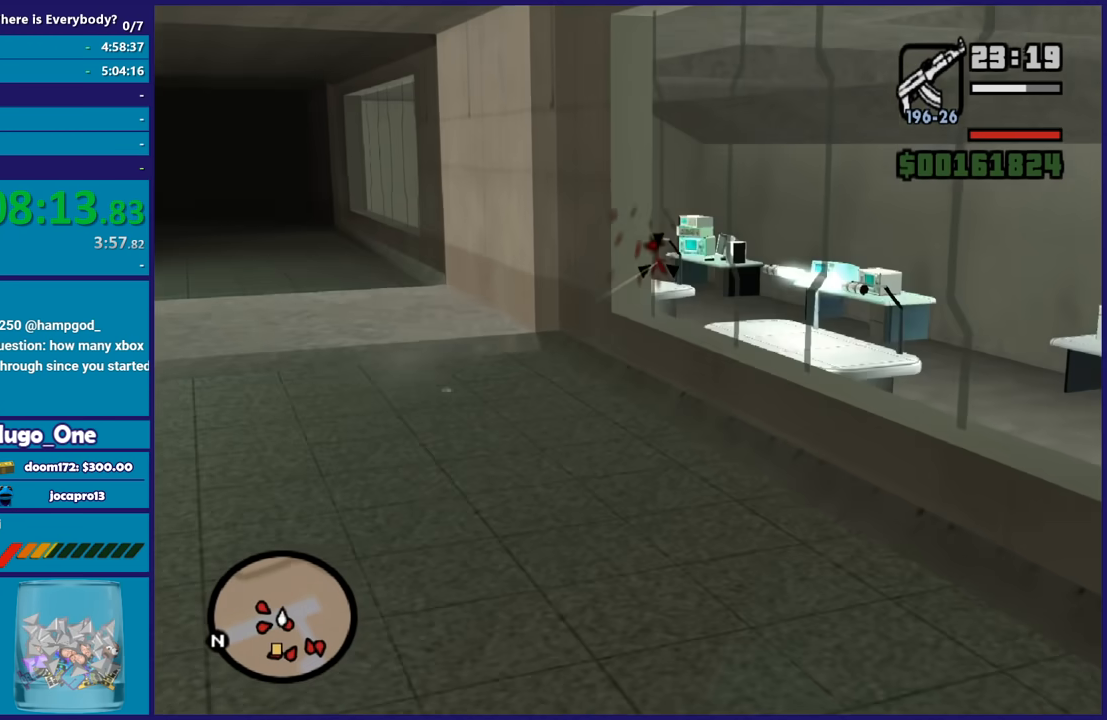
{"buttons": ["L2"], "left_stick": "up", "right_stick": "up-left", "events": [[234, "R2", "up"], [267, "right_stick", "left"], [367, "right_stick", "up-left"]]}
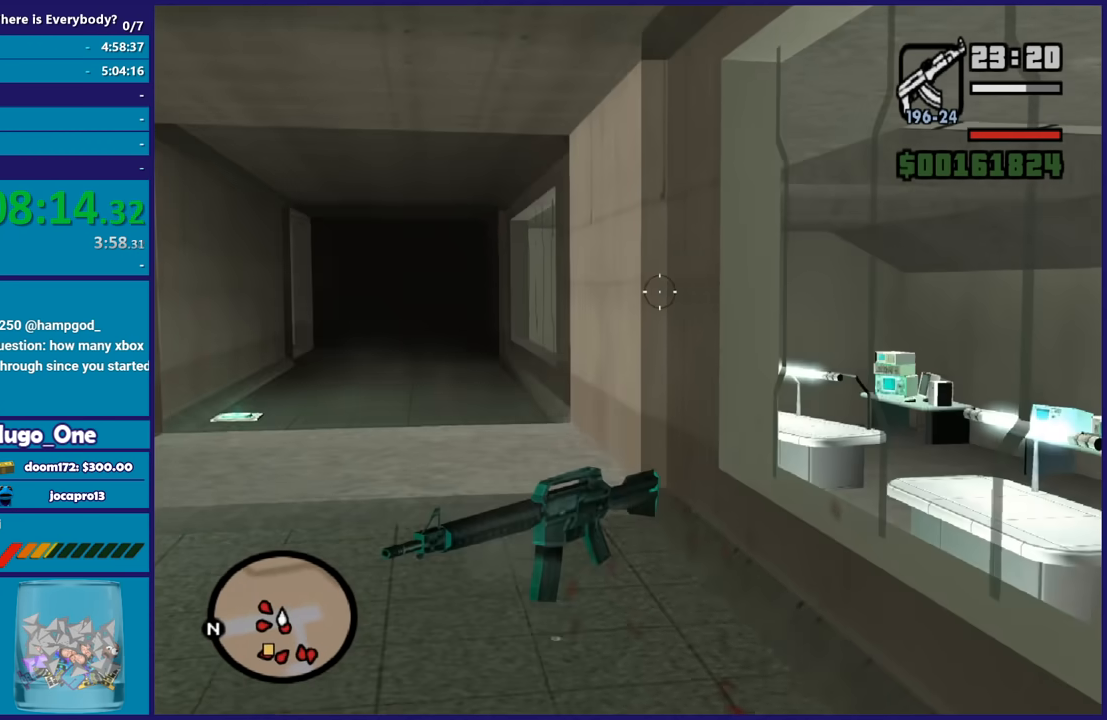
{"buttons": ["L2"], "left_stick": "up", "right_stick": "left", "events": [[100, "right_stick", "left"], [233, "right_stick", "down-left"], [467, "right_stick", "left"]]}
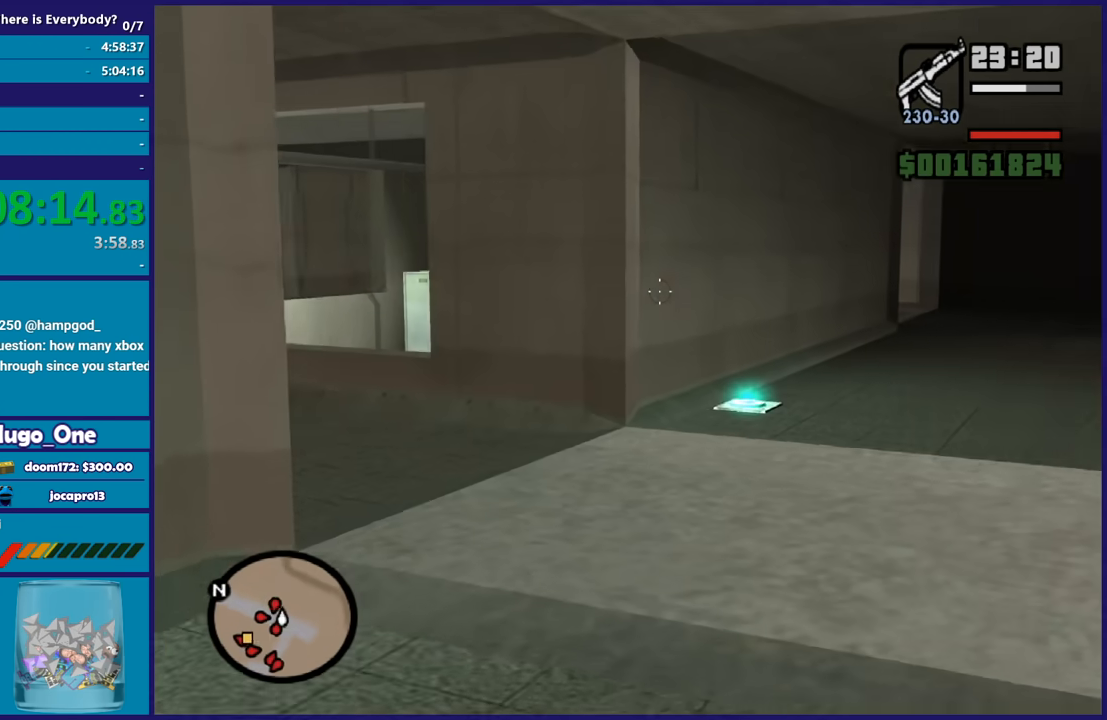
{"buttons": ["L2", "R2"], "left_stick": "up", "right_stick": "center", "events": [[134, "right_stick", "up-left"], [234, "L1", "down"], [234, "right_stick", "center"], [367, "L1", "up"], [367, "R2", "down"]]}
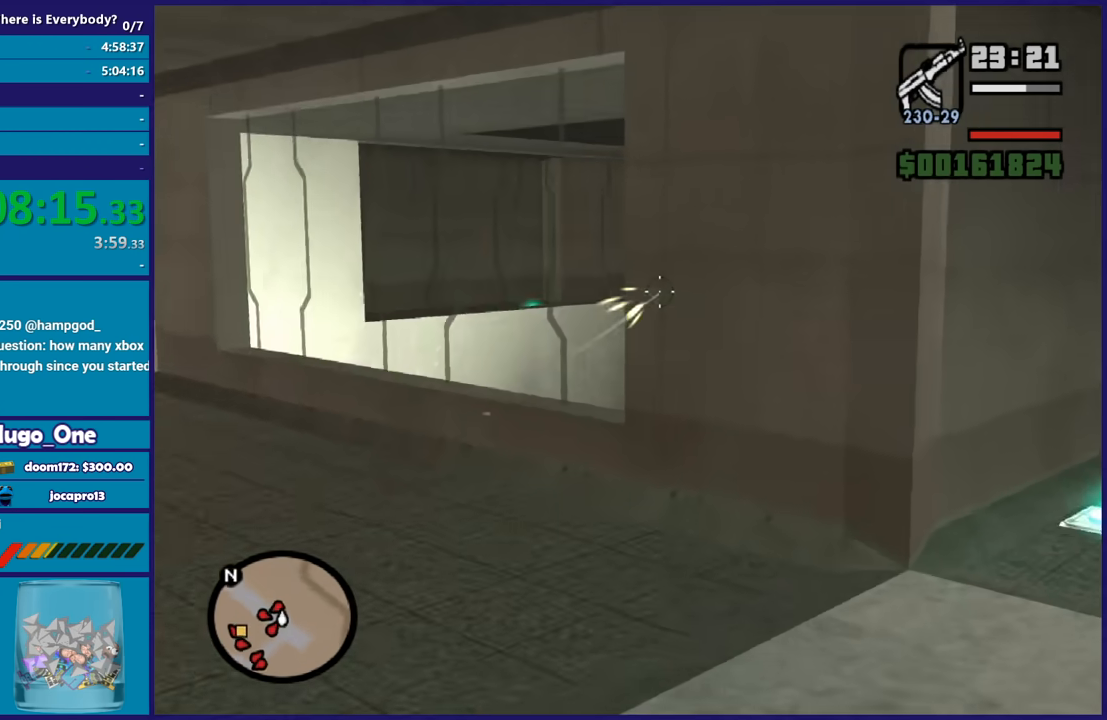
{"buttons": ["L1", "L2"], "left_stick": "up", "right_stick": "center", "events": [[67, "L1", "down"], [133, "R2", "up"], [167, "L1", "up"], [233, "right_stick", "left"], [434, "L1", "down"], [434, "right_stick", "center"]]}